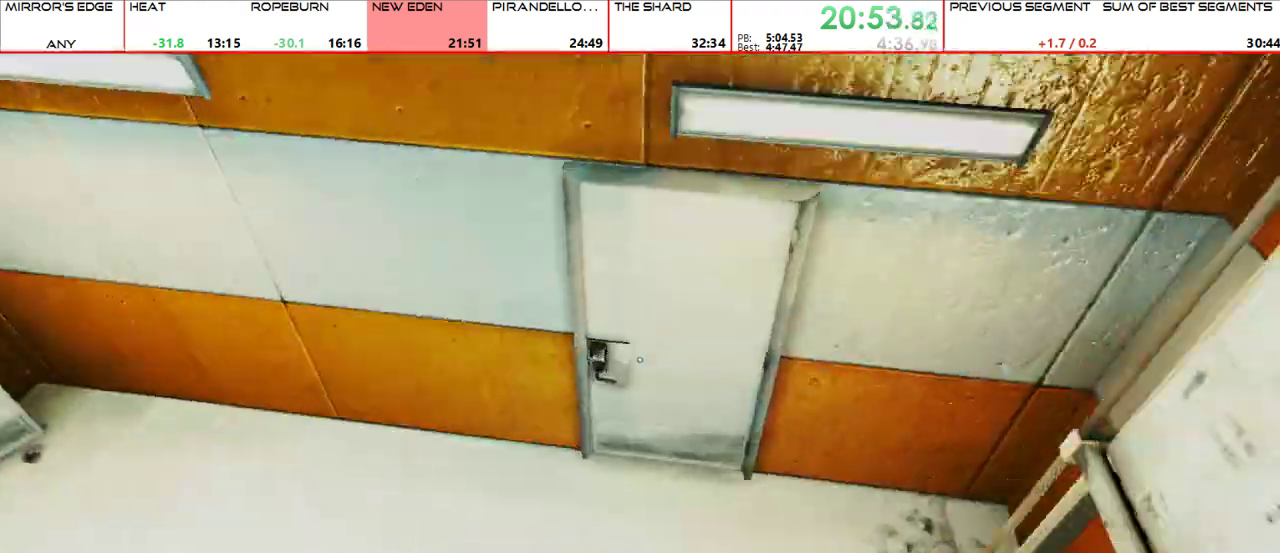
Gameplay with keyboard and mouse; each line is a JSON object with the keys and mouse buttons held at the frame after it. "events" lists presses ("down") and releases ("up") of "1", "2", "3", "4", "5", "a", "alt", "c", "ctrl", "d", "e", "f", "g", "q", "r", "s", "shift", "space", "t", "tab", "v", "w", "x", "z", "mouse_left", "mouse_middle", "mouse_right", "mouse_mb4", "mouse_mb5", "mouse_wheel_up" and "mouse_wheel_down" between this image and that frame as [ms after this image, input, new state], when the widget could be followed in between. "mouse_left", "mouse_middle", "mouse_right", "mouse_mb4", "mouse_mb5", "mouse_wheel_up", "mouse_wheel_down" = the "left", "middle", "right", "mb4", "mb5", "wheel_up", "wheel_down" buttons of the "mouse" list. No other keys are recorded. Mouse movement is not recorded.
{"keys": ["w"], "mouse": [], "events": [[300, "mouse_wheel_up", "down"], [400, "w", "down"], [467, "a", "up"], [467, "mouse_wheel_up", "up"]]}
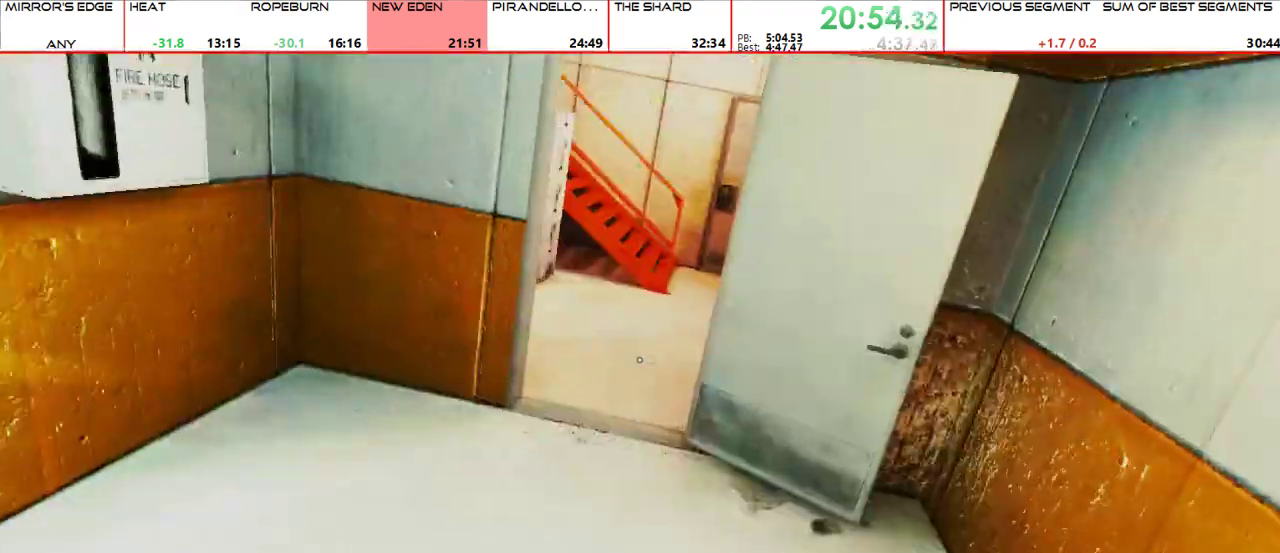
{"keys": ["w"], "mouse": [], "events": []}
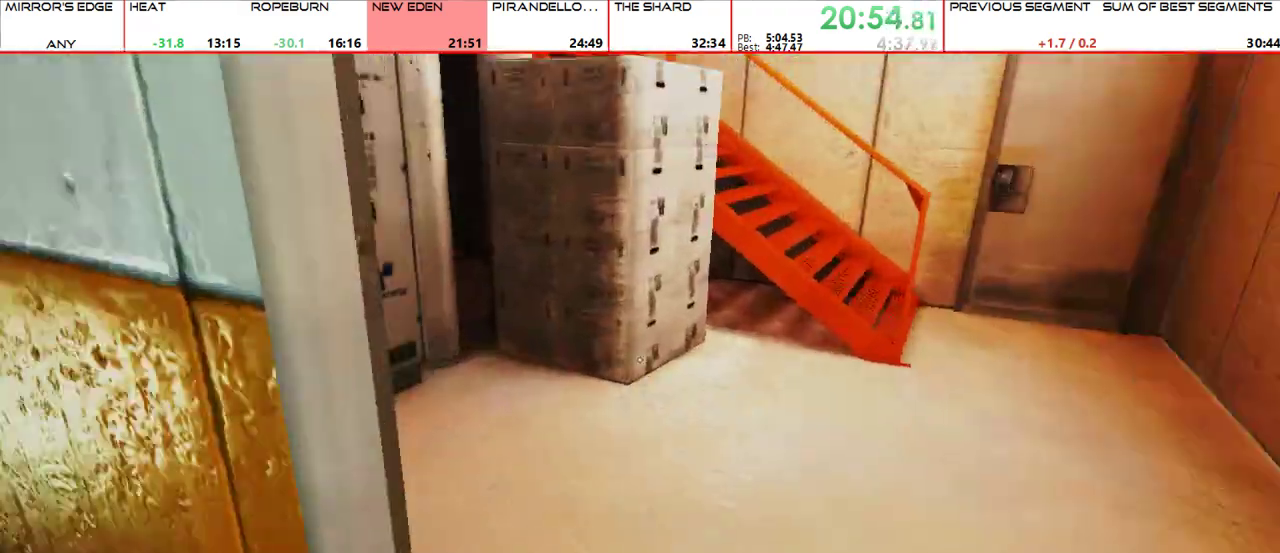
{"keys": ["w"], "mouse": [], "events": []}
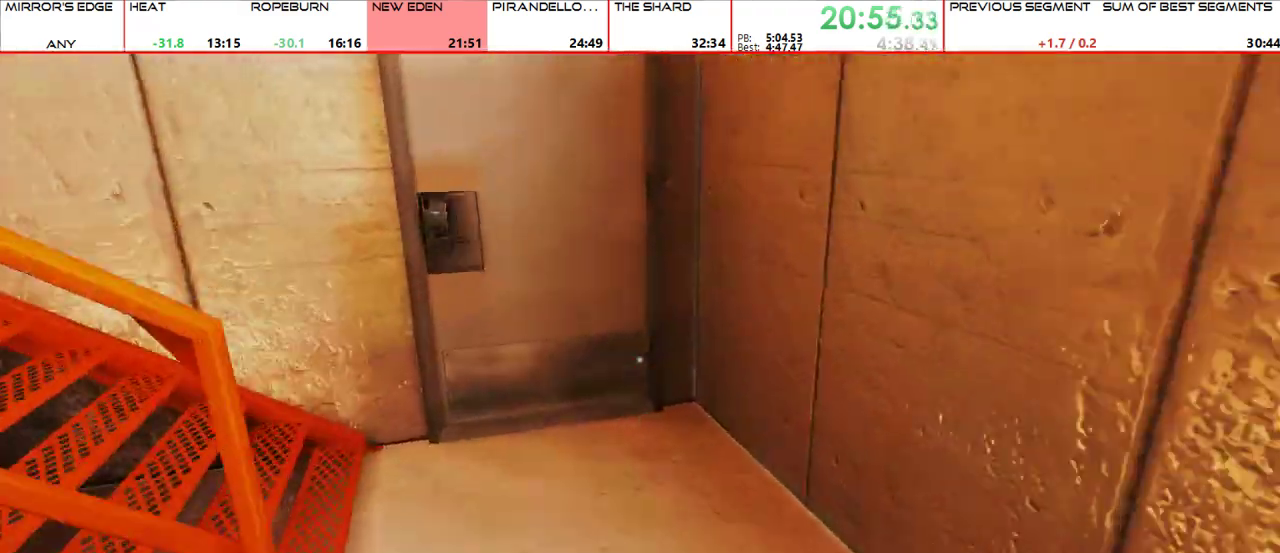
{"keys": ["space", "w"], "mouse": [], "events": [[500, "space", "down"]]}
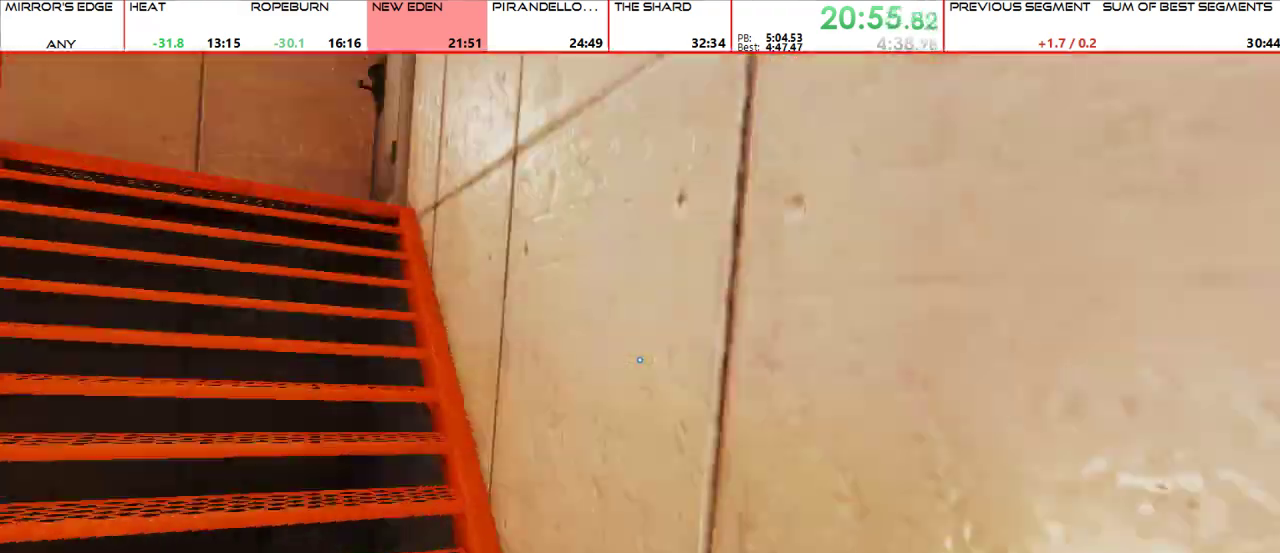
{"keys": ["w"], "mouse": [], "events": [[100, "space", "up"], [233, "space", "down"], [333, "space", "up"]]}
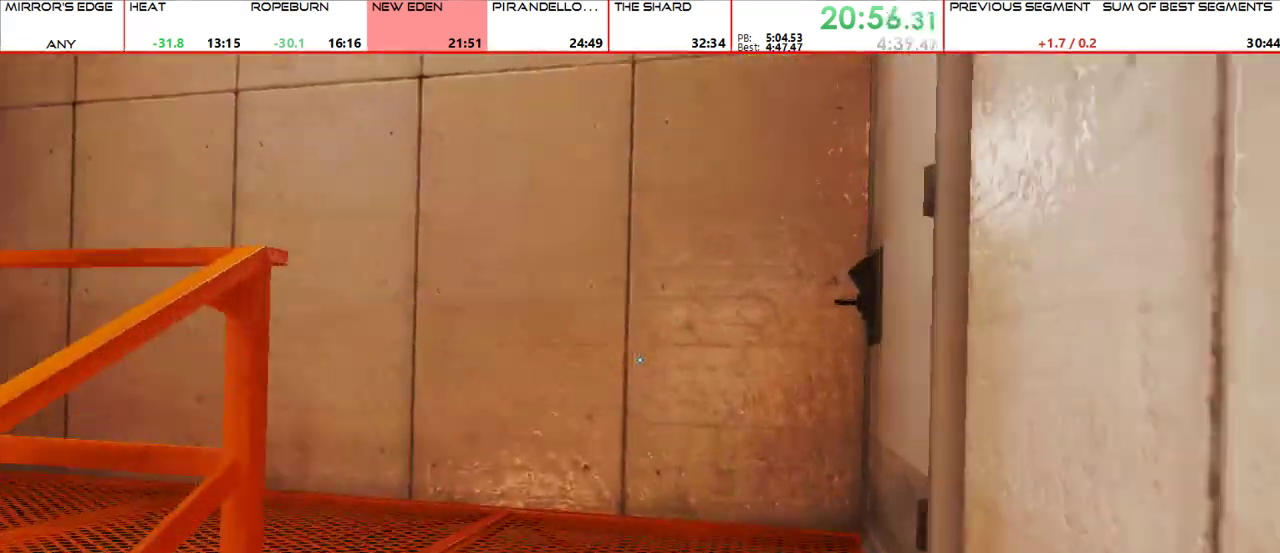
{"keys": ["w"], "mouse": [], "events": []}
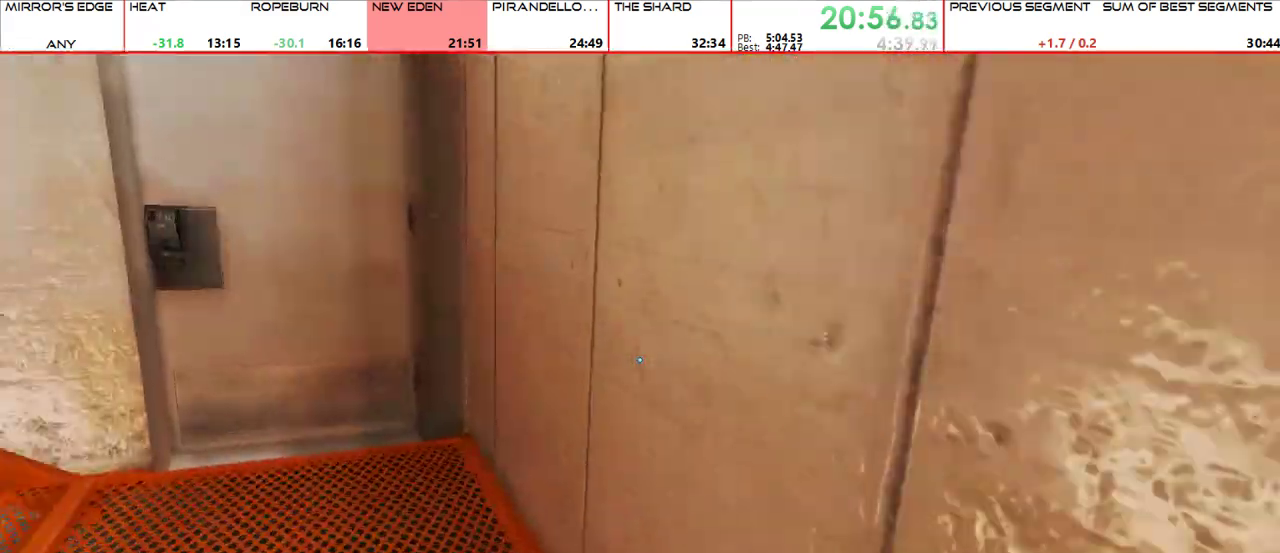
{"keys": ["w"], "mouse": [], "events": []}
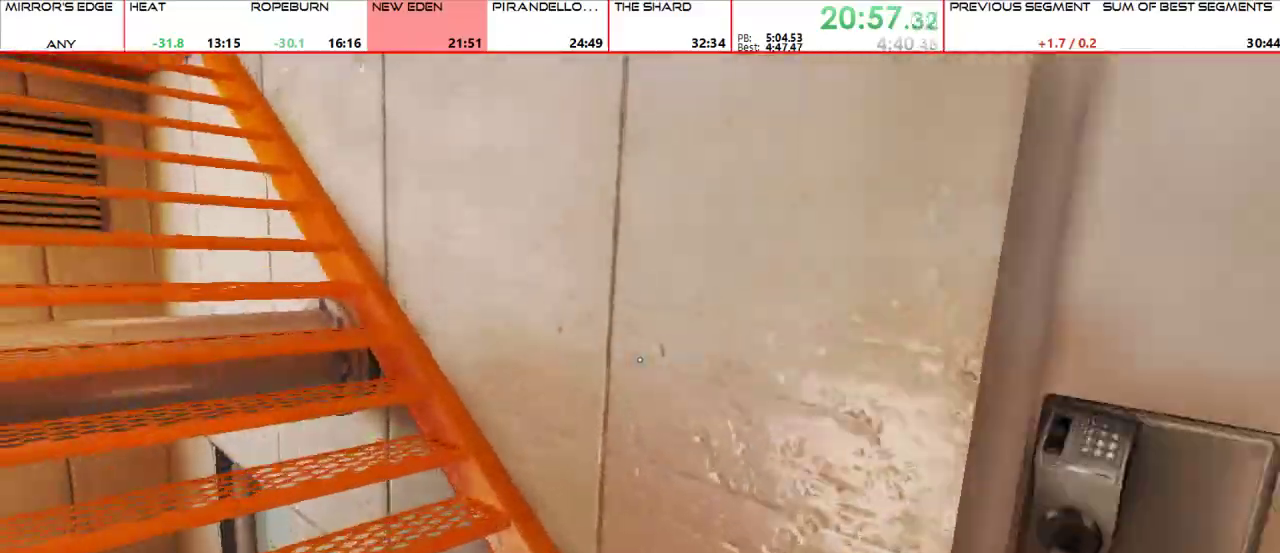
{"keys": ["w"], "mouse": [], "events": [[133, "space", "down"], [233, "space", "up"], [367, "space", "down"], [467, "space", "up"]]}
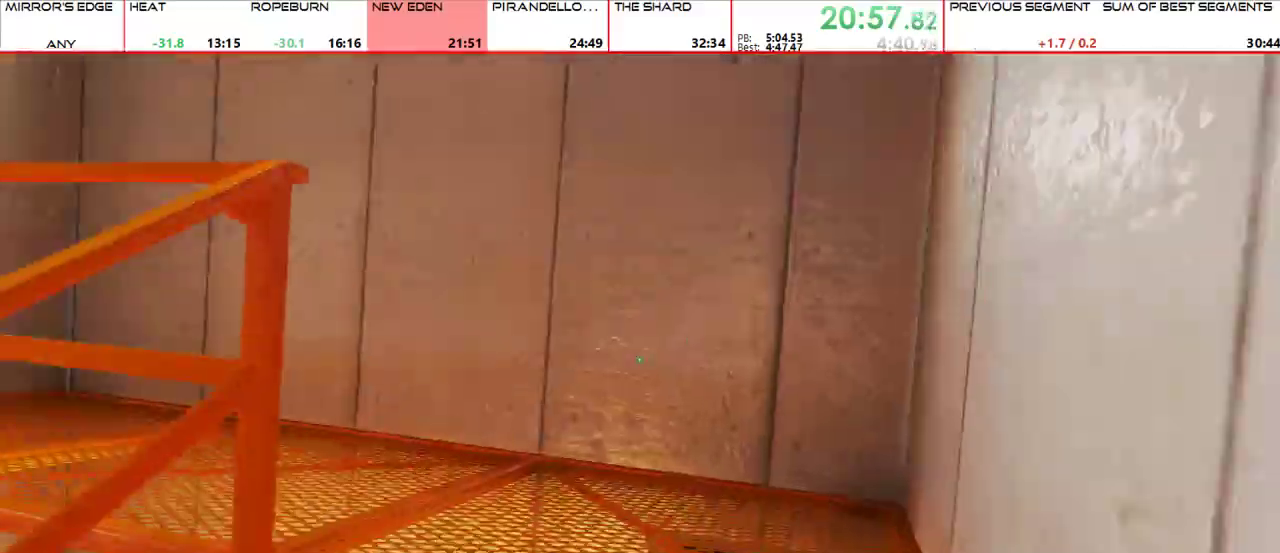
{"keys": ["w"], "mouse": [], "events": []}
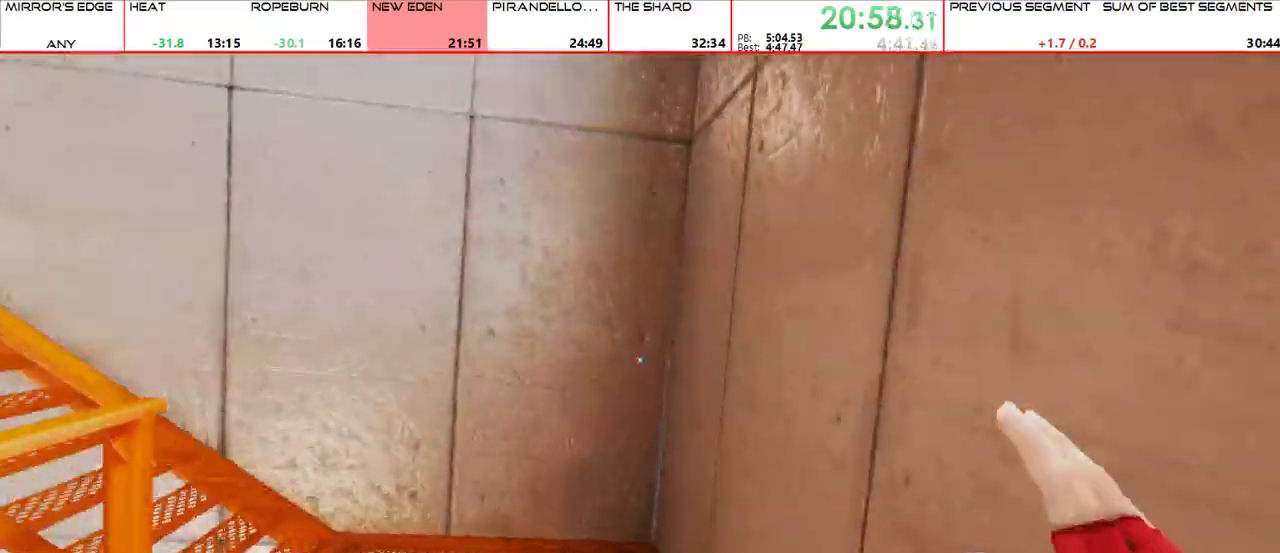
{"keys": ["w"], "mouse": [], "events": []}
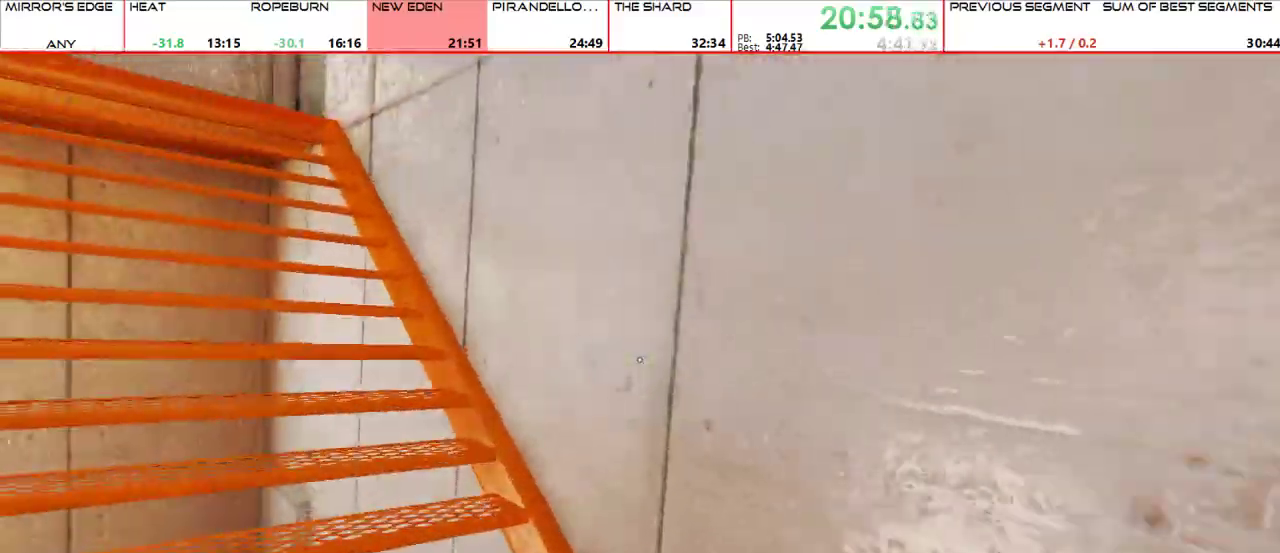
{"keys": ["w"], "mouse": [], "events": [[100, "space", "down"], [233, "space", "up"], [333, "space", "down"], [467, "space", "up"]]}
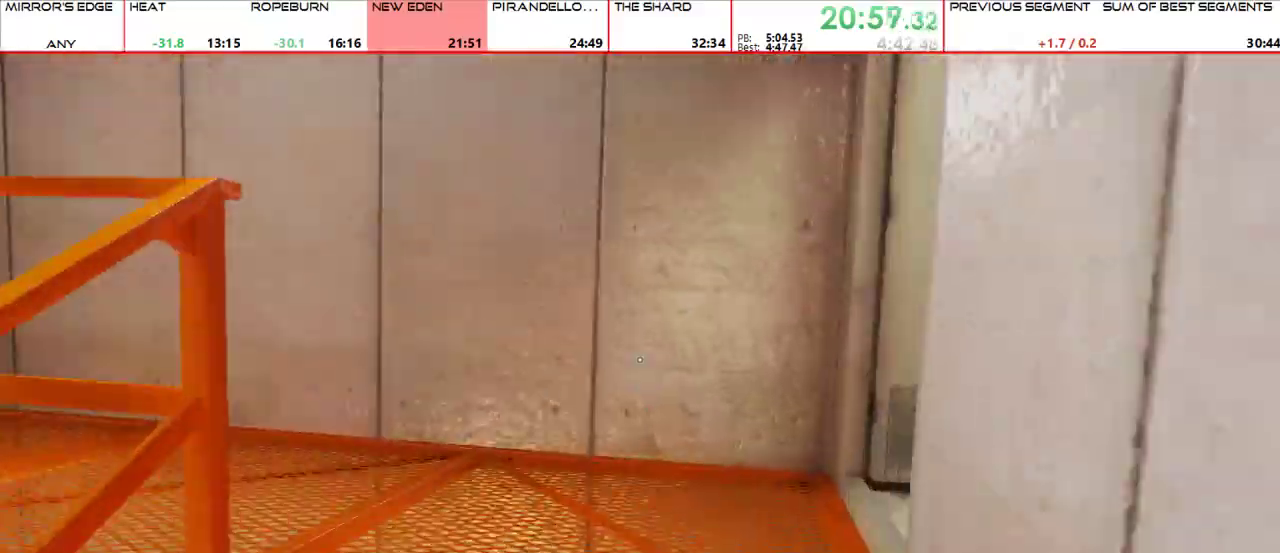
{"keys": ["w"], "mouse": [], "events": []}
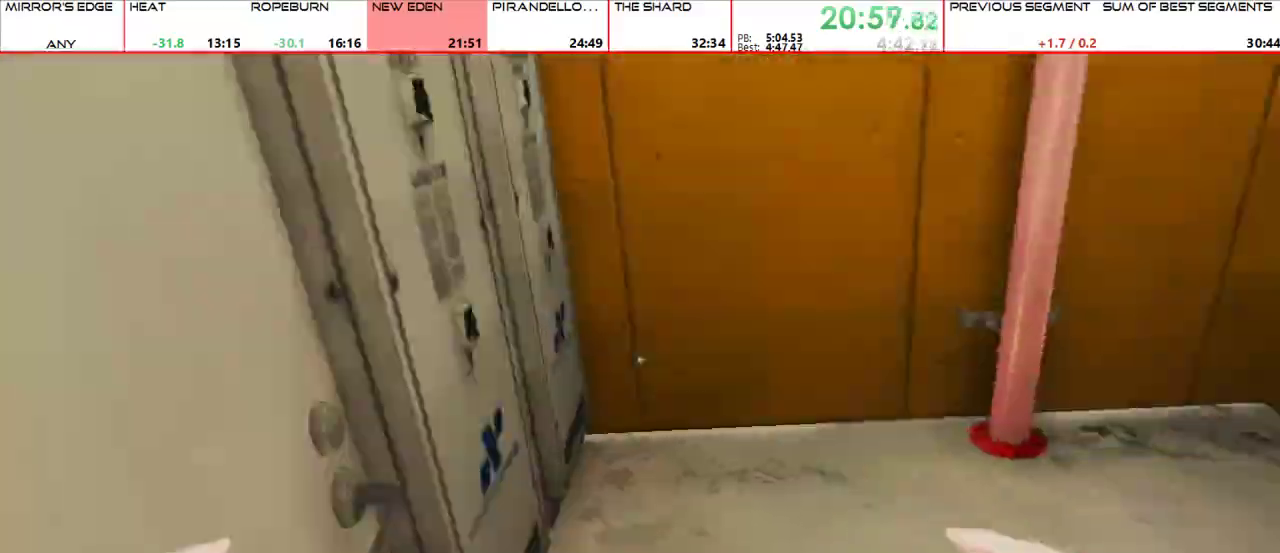
{"keys": ["w"], "mouse": [], "events": [[400, "space", "down"], [500, "space", "up"]]}